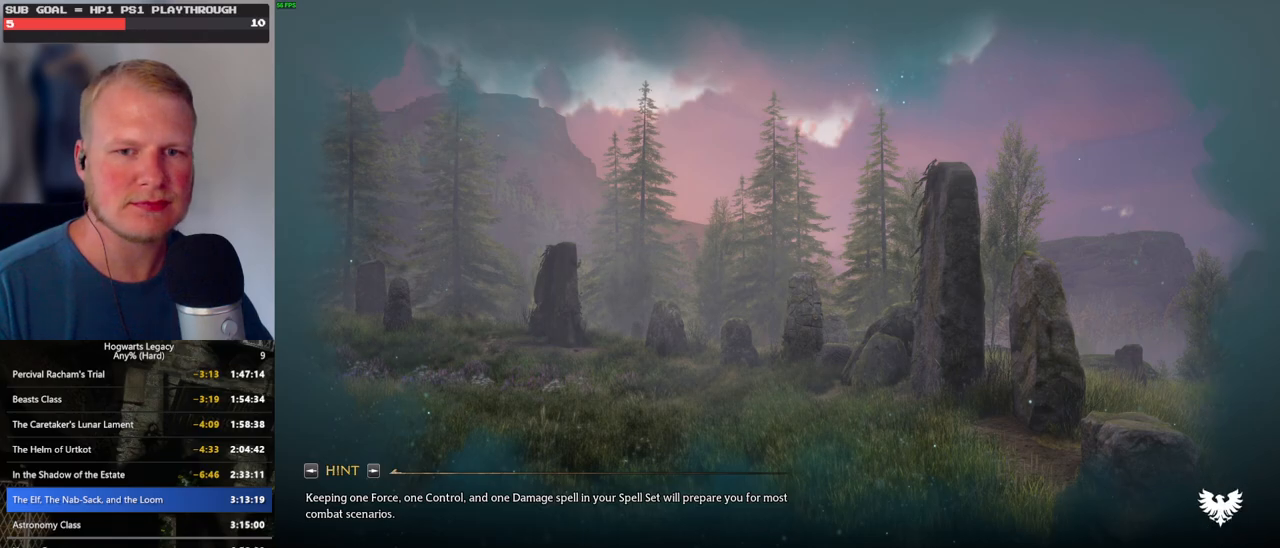
Gameplay with keyboard and mouse; each line is a JSON object with the keys and mouse buttons held at the frame after it. "events" lists presses ("down") and releases ("up") of ".", "/", "0", "1", "2", "3", "4", "5", "6", "7", "8", "9", "a", "alt_l", "alt_r", "b", "backslash", "backspace", "c", "caps_lock", "comma", "ctrl_l", "ctrl_r", "d", "e", "equals", "escape", "f", "f1", "f10", "f11", "f12", "f2", "f3", "f4", "f5", "f6", "f7", "f8", "f9", "g", "h", "i", "j", "k", "l", "lbracket", "m", "minus", "n", "o", "p", "q", "quote", "r", "rbracket", "return", "s", "semicolon", "shift_l", "shift_r", "space", "super", "t", "tab", "tilde", "u", "v", "w", "x", "y", "z", "mouse_left", "mouse_wheel", "mouse_right", "mouse_mb4" and "mouse_mb5" between this image and that frame as [ms after this image, input, new state], when the widget could be followed in between. "mouse_left", "mouse_wheel", "mouse_right", "mouse_mb4", "mouse_mb5" = the "left", "wheel", "right", "mb4", "mb5" buttons of the "mouse" list. No other keys are recorded. "wheel" means that the mouse wheel is clicked or scrolled. Mouse movement is not recorded.
{"keys": ["tab"], "mouse": [], "events": [[466, "tab", "down"]]}
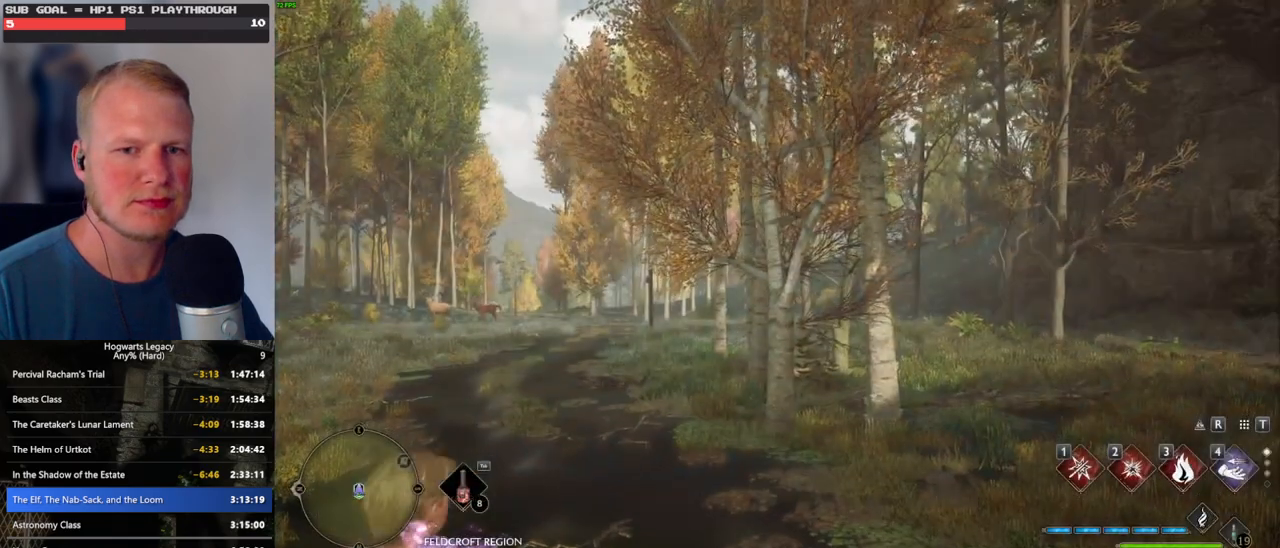
{"keys": ["tab"], "mouse": [], "events": [[416, "3", "down"], [500, "3", "up"]]}
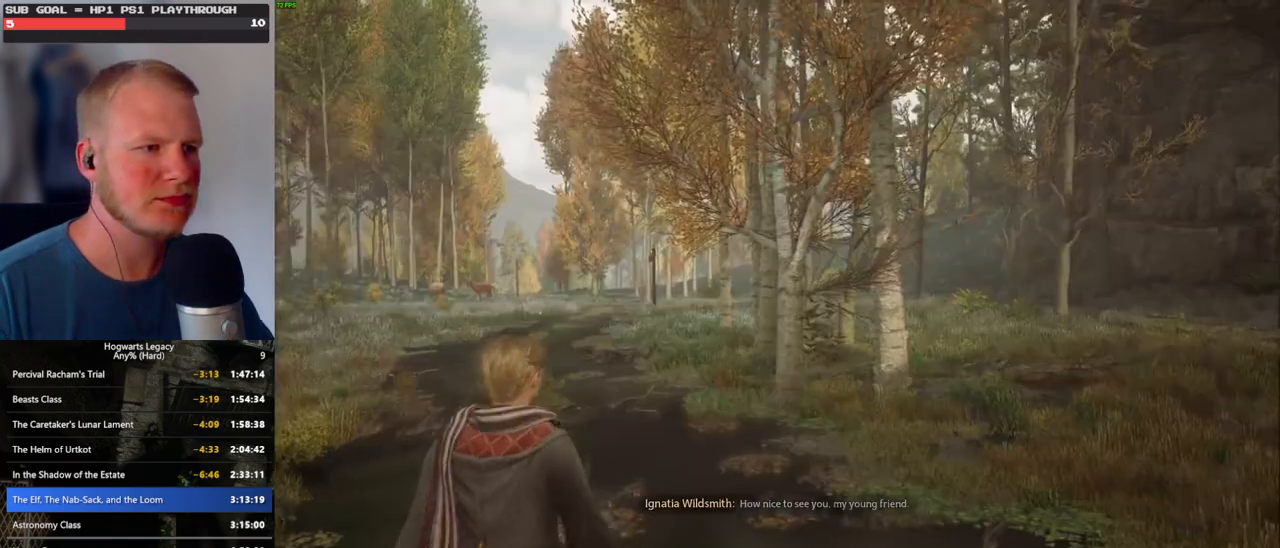
{"keys": ["d", "w"], "mouse": [], "events": [[50, "tab", "up"], [183, "d", "down"], [366, "w", "down"]]}
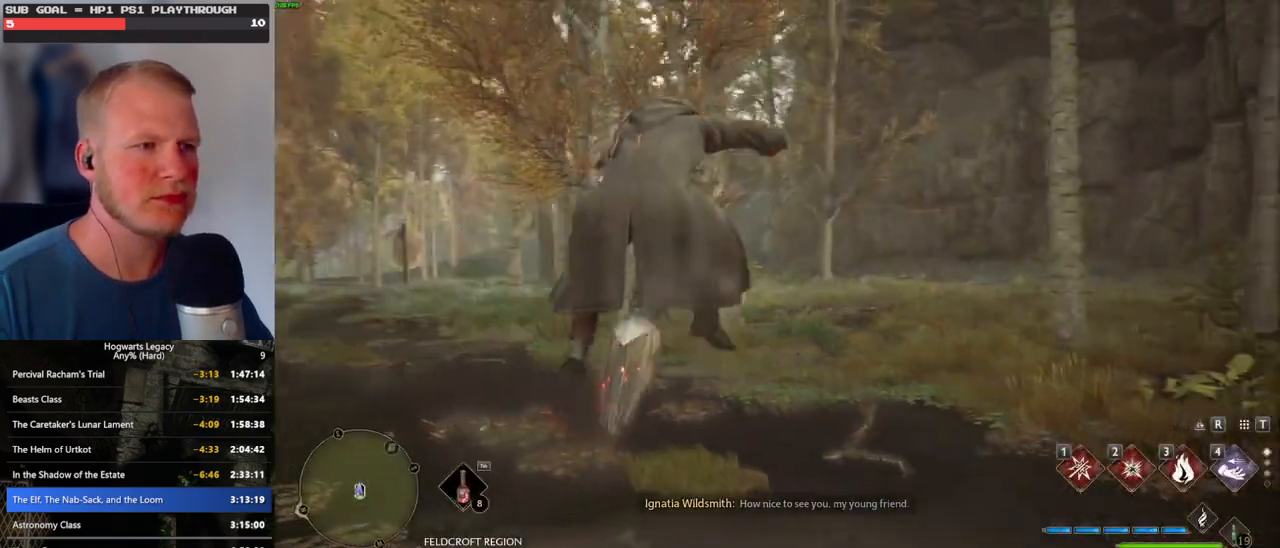
{"keys": ["space", "w"], "mouse": [], "events": [[83, "d", "up"], [233, "space", "down"]]}
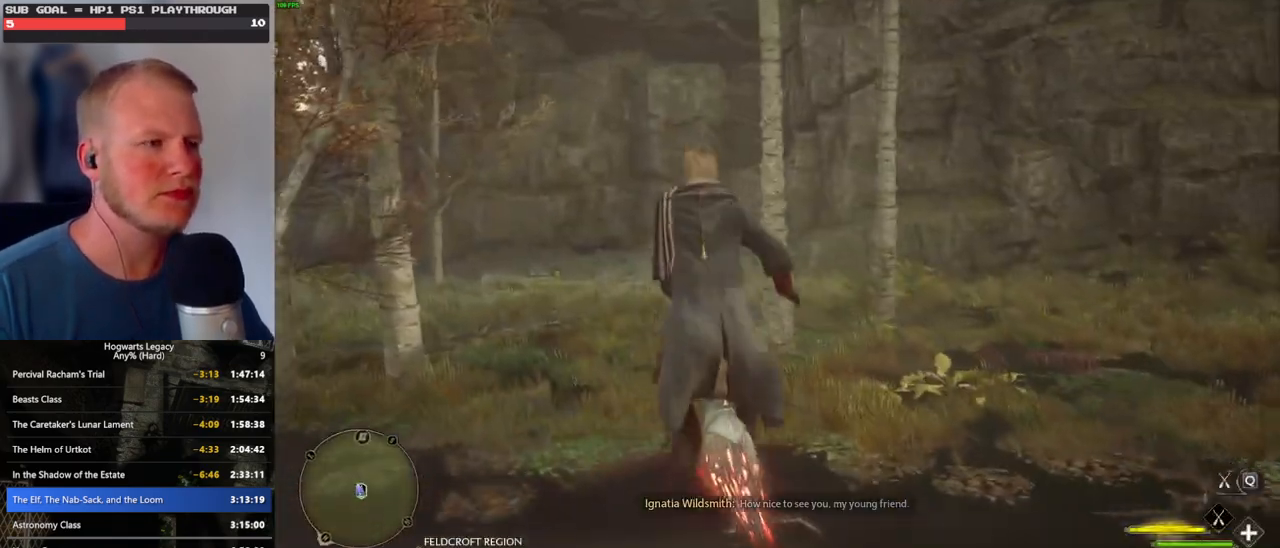
{"keys": ["space"], "mouse": [], "events": [[266, "w", "up"]]}
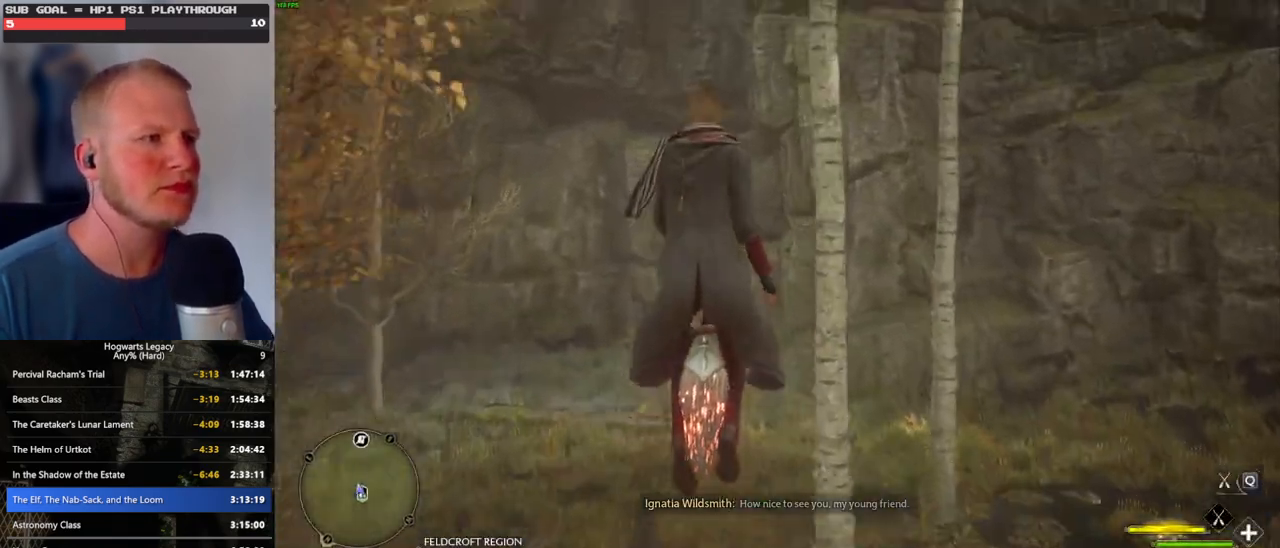
{"keys": ["space"], "mouse": [], "events": []}
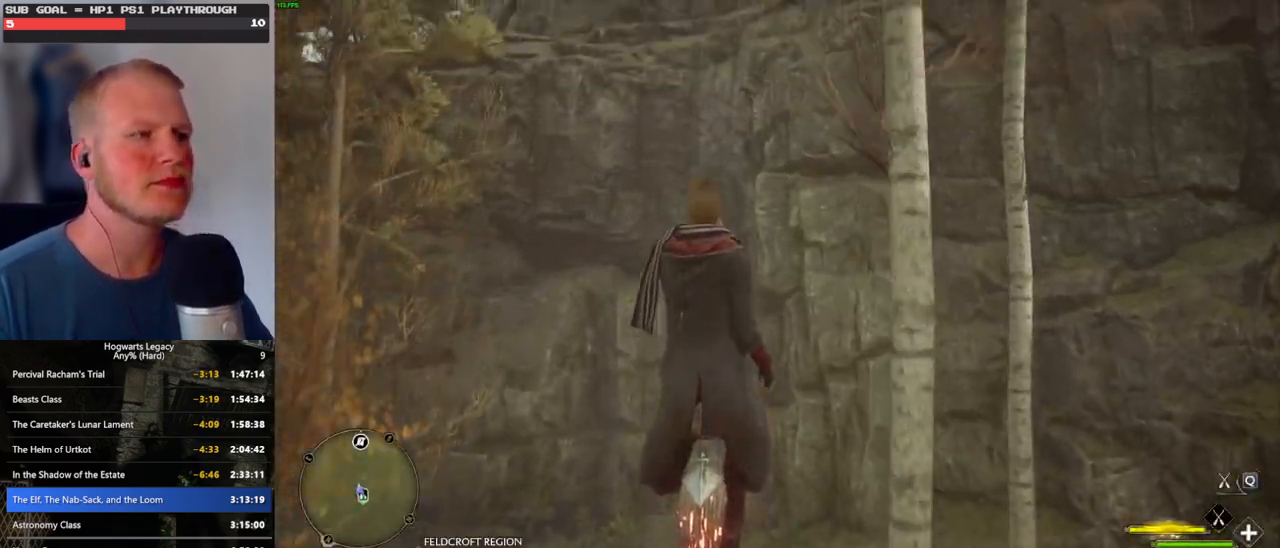
{"keys": ["space", "w"], "mouse": [], "events": [[300, "w", "down"]]}
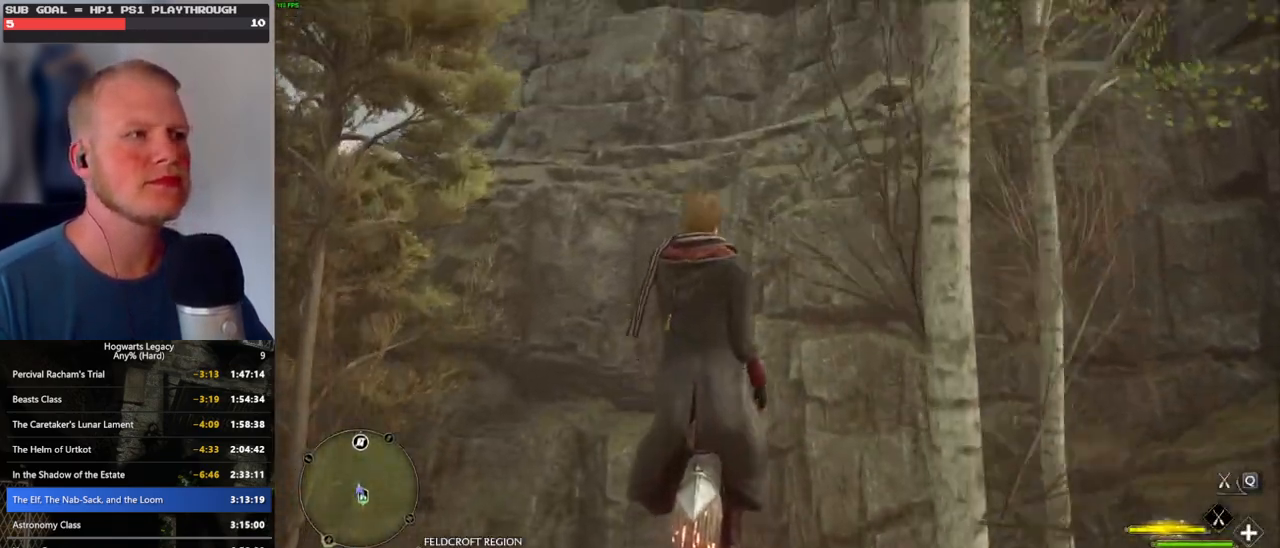
{"keys": ["space", "w"], "mouse": ["left"], "events": [[366, "mouse_left", "down"]]}
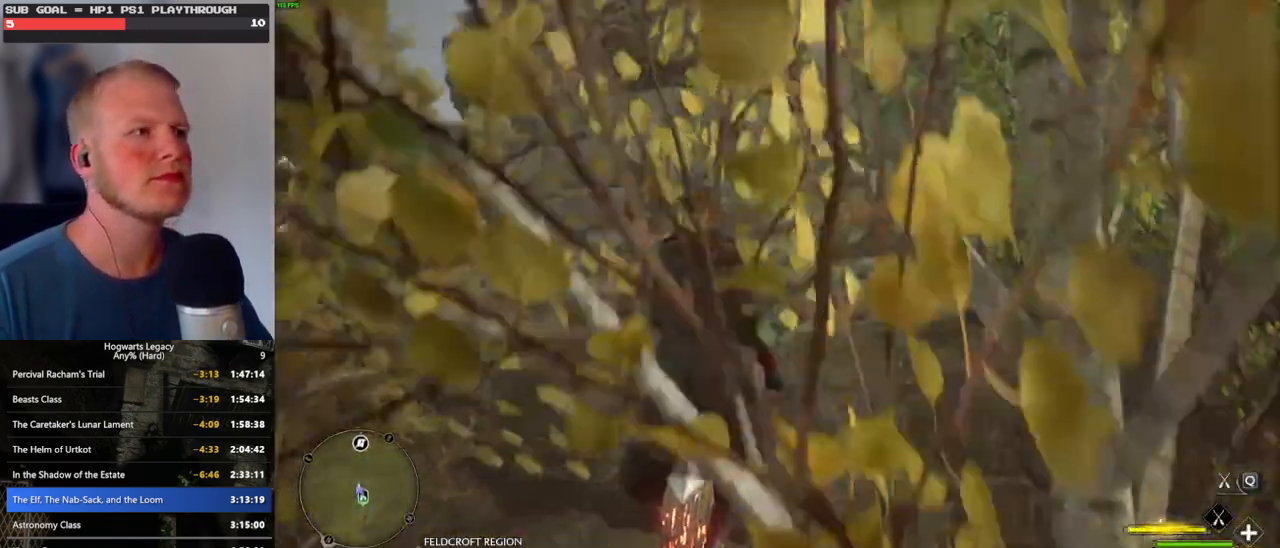
{"keys": ["space", "w"], "mouse": [], "events": [[200, "mouse_left", "up"]]}
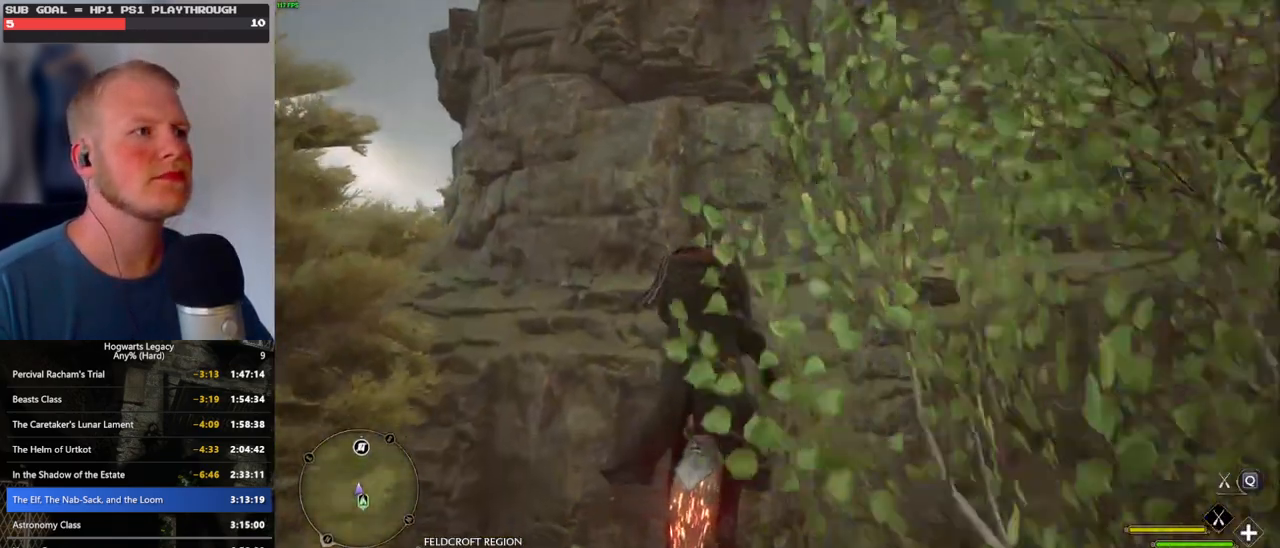
{"keys": ["space", "w"], "mouse": [], "events": []}
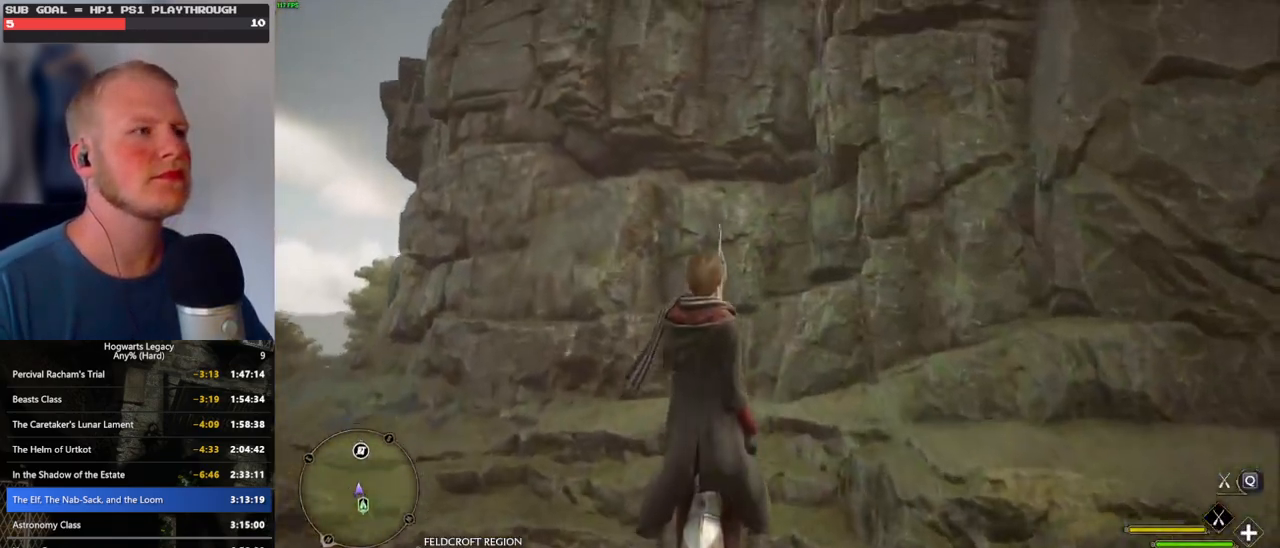
{"keys": ["space"], "mouse": [], "events": [[166, "w", "up"]]}
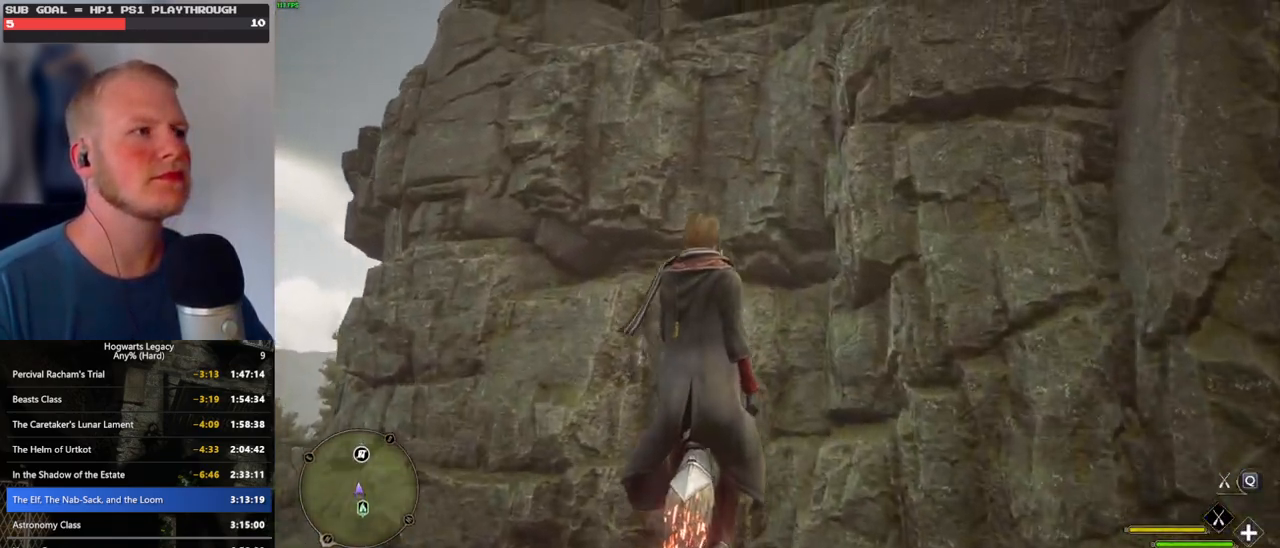
{"keys": ["space", "w"], "mouse": [], "events": [[283, "w", "down"], [366, "w", "up"], [500, "w", "down"]]}
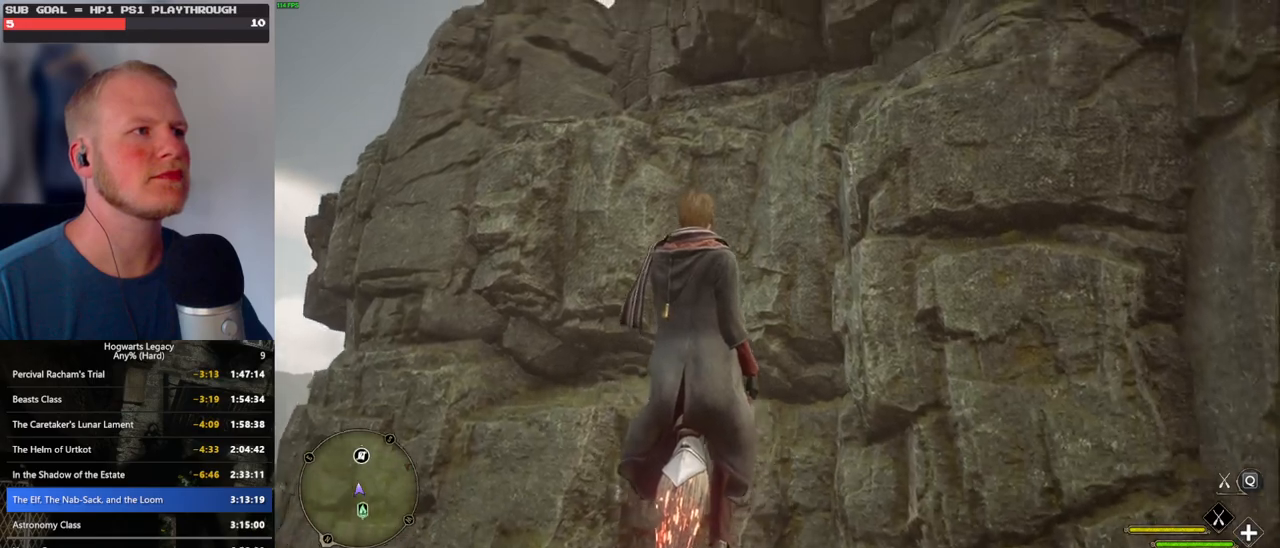
{"keys": ["space", "w"], "mouse": [], "events": [[150, "w", "up"], [283, "w", "down"]]}
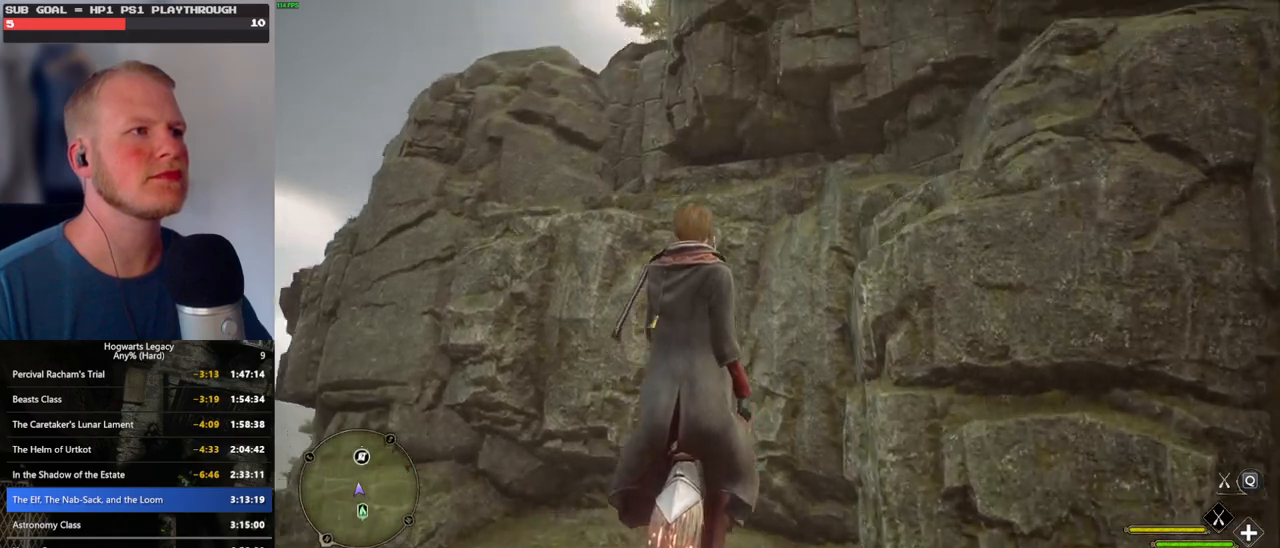
{"keys": ["space", "w"], "mouse": [], "events": []}
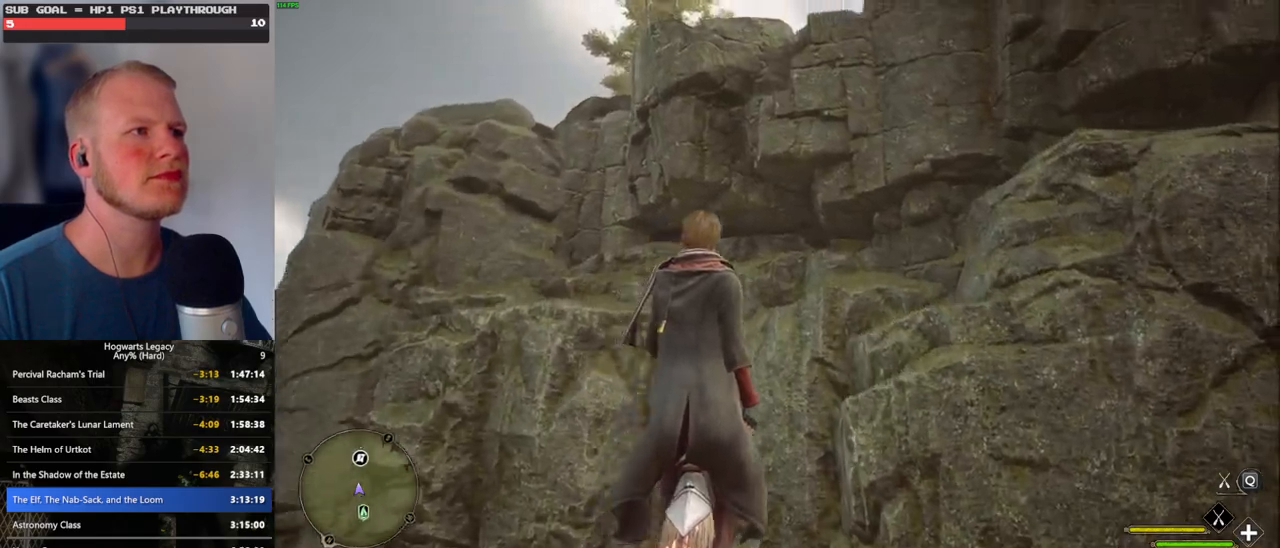
{"keys": ["space", "w"], "mouse": [], "events": []}
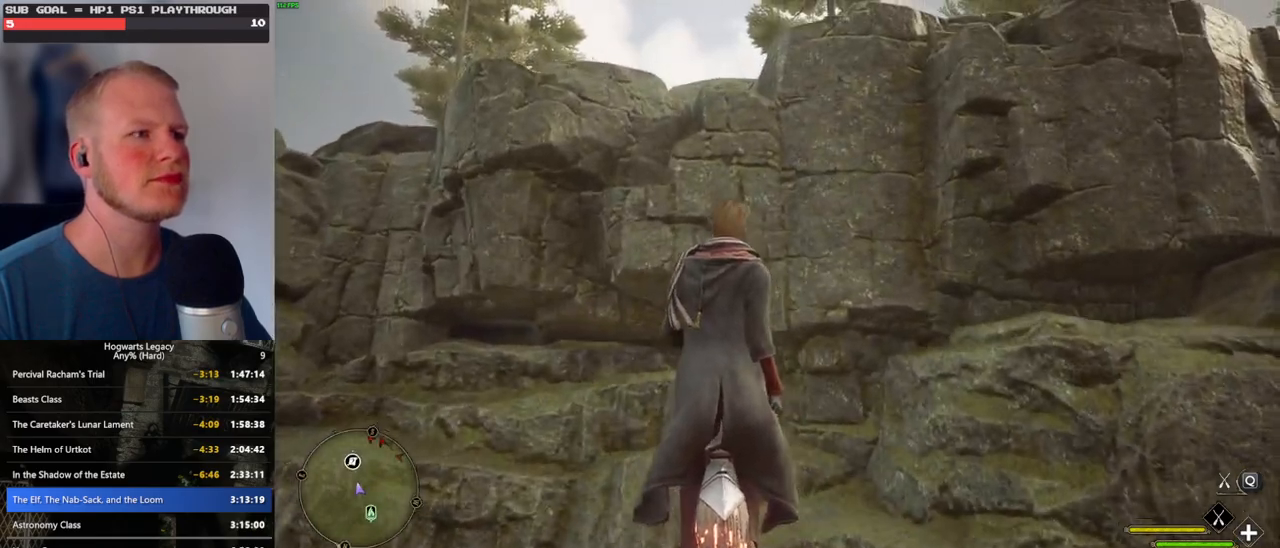
{"keys": ["space", "w"], "mouse": [], "events": []}
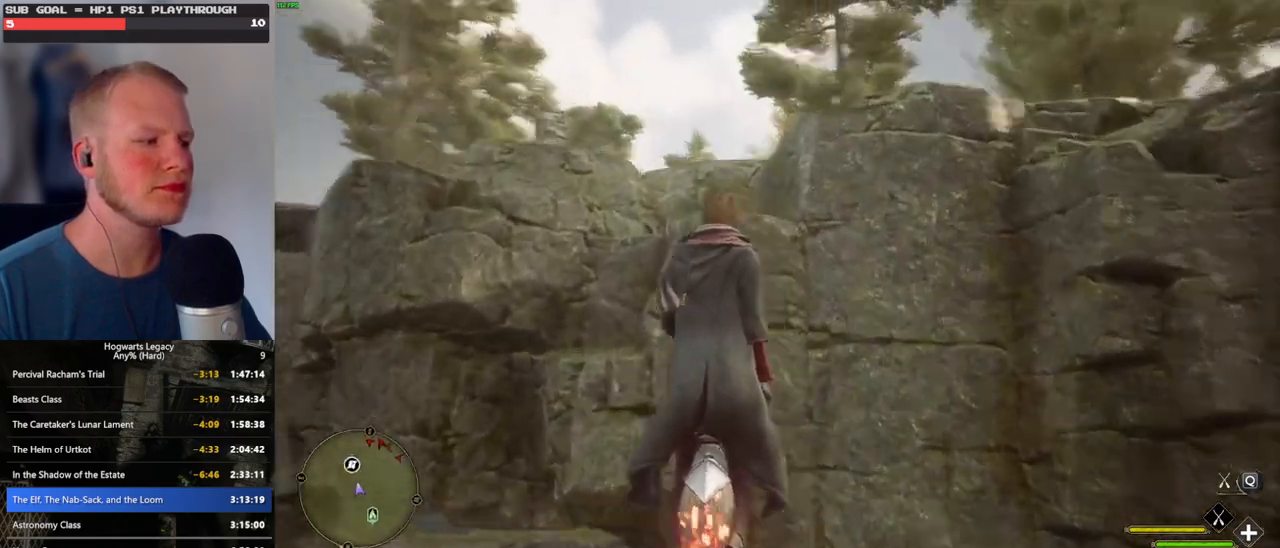
{"keys": ["w"], "mouse": ["left"], "events": [[150, "space", "up"], [350, "mouse_left", "down"]]}
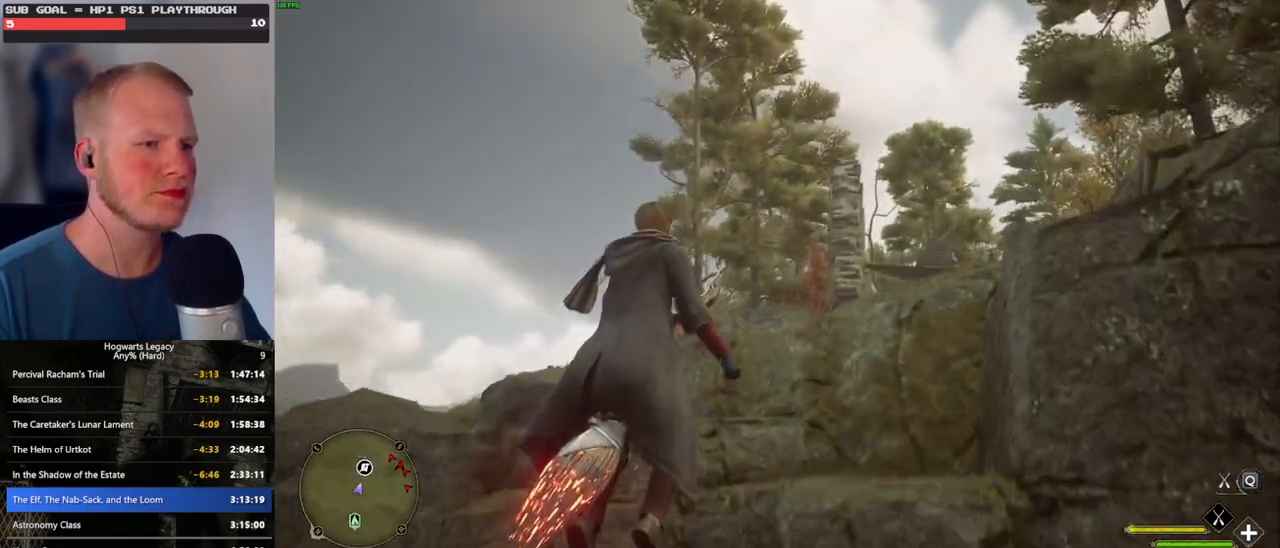
{"keys": ["d", "w"], "mouse": ["left"], "events": [[433, "d", "down"]]}
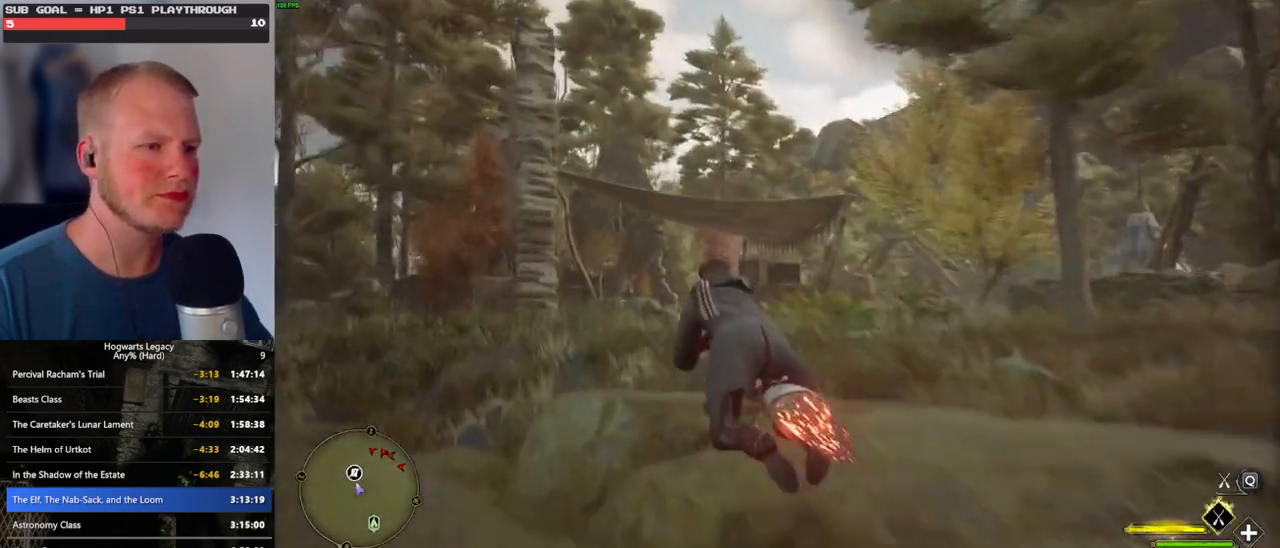
{"keys": ["ctrl_l", "w"], "mouse": ["left"], "events": [[66, "d", "up"], [200, "ctrl_l", "down"]]}
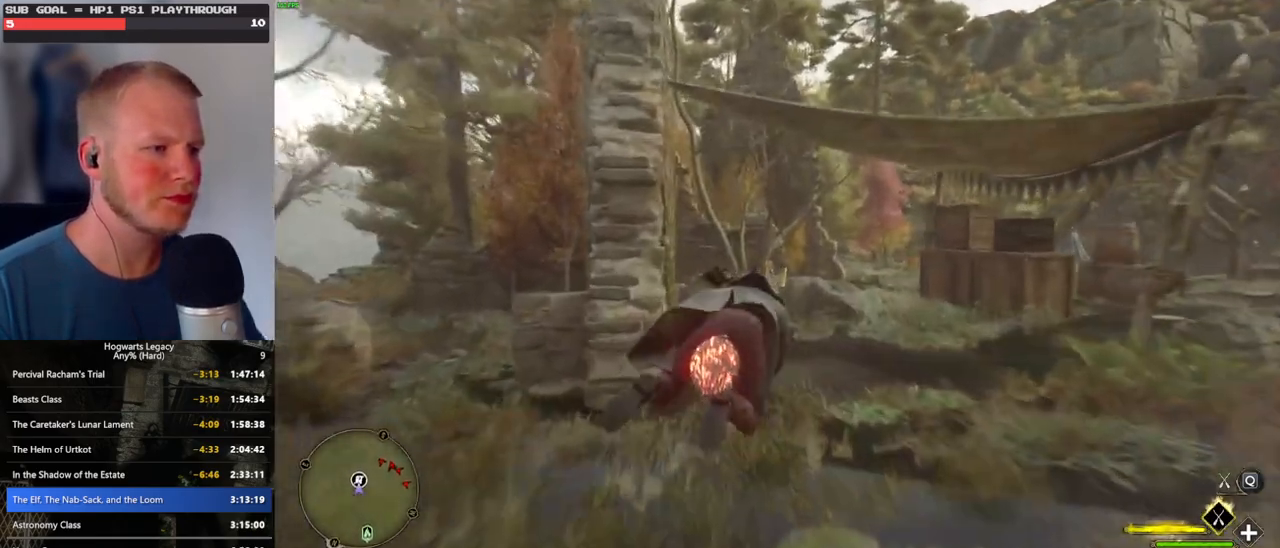
{"keys": ["r", "w"], "mouse": [], "events": [[83, "mouse_left", "up"], [116, "b", "down"], [183, "ctrl_l", "up"], [283, "b", "up"], [433, "r", "down"]]}
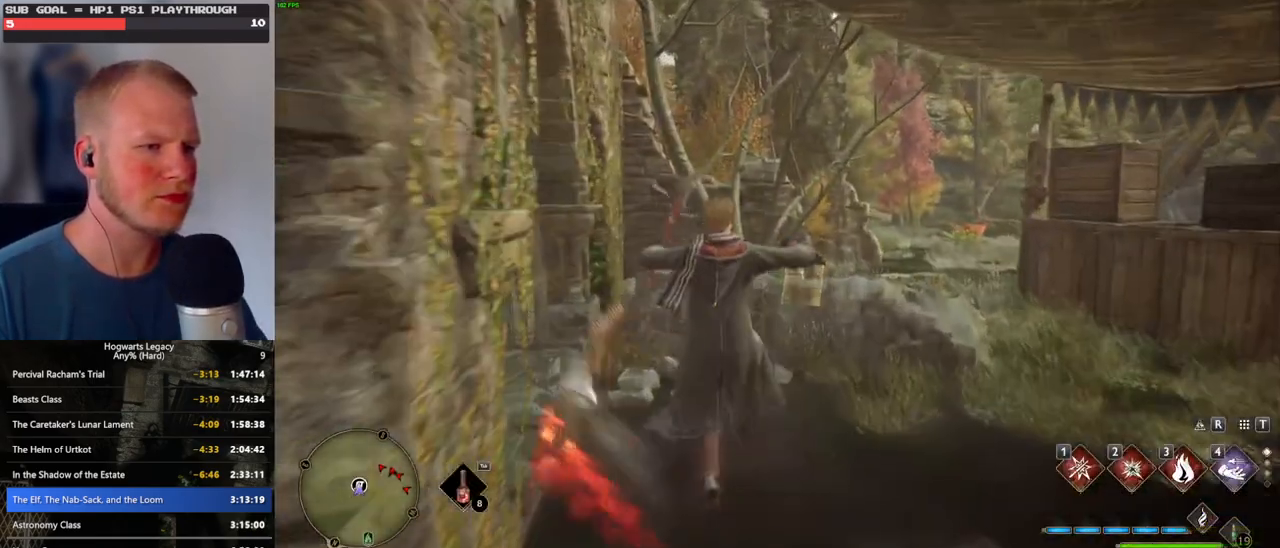
{"keys": ["w"], "mouse": [], "events": [[33, "r", "up"], [116, "r", "down"], [183, "r", "up"]]}
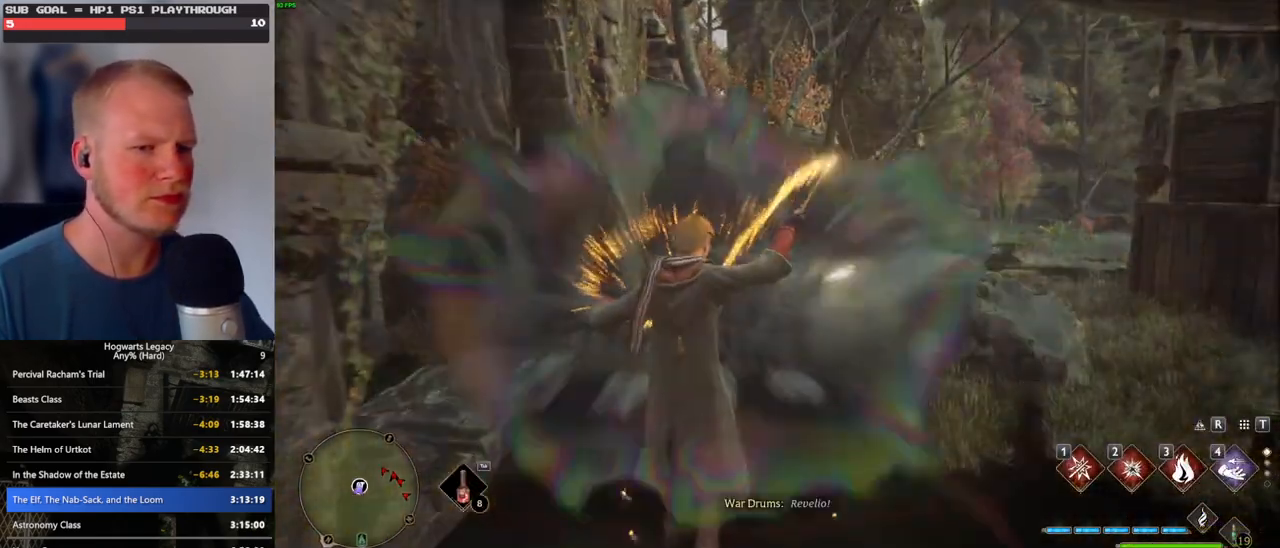
{"keys": [], "mouse": [], "events": [[83, "4", "down"], [100, "w", "up"], [133, "4", "up"], [216, "4", "down"], [283, "4", "up"], [383, "4", "down"], [433, "4", "up"]]}
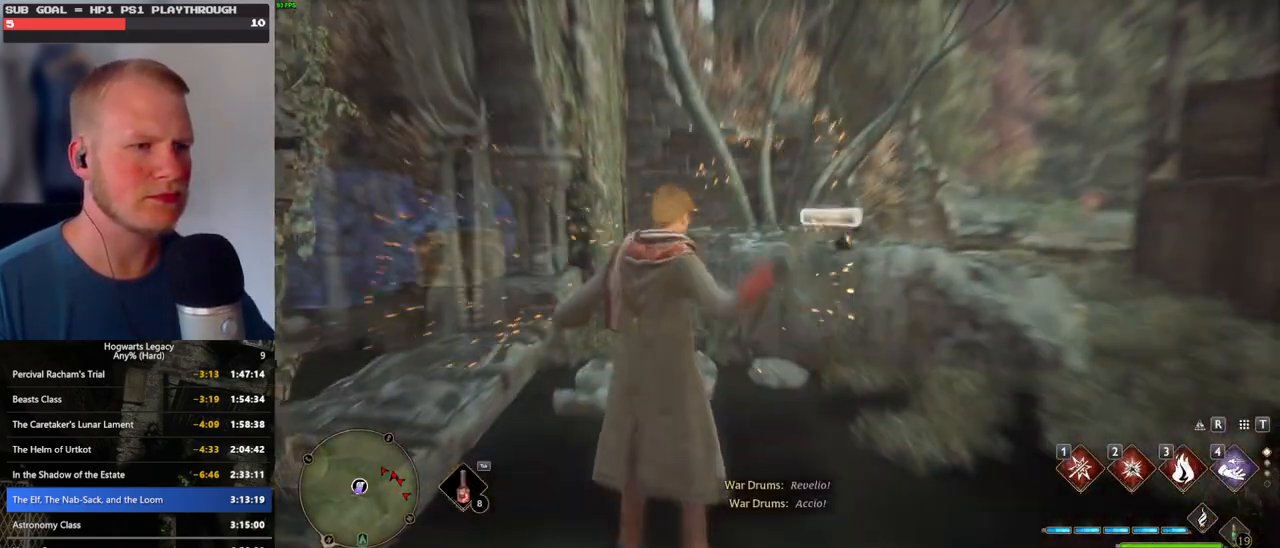
{"keys": [], "mouse": [], "events": [[33, "4", "down"], [83, "4", "up"]]}
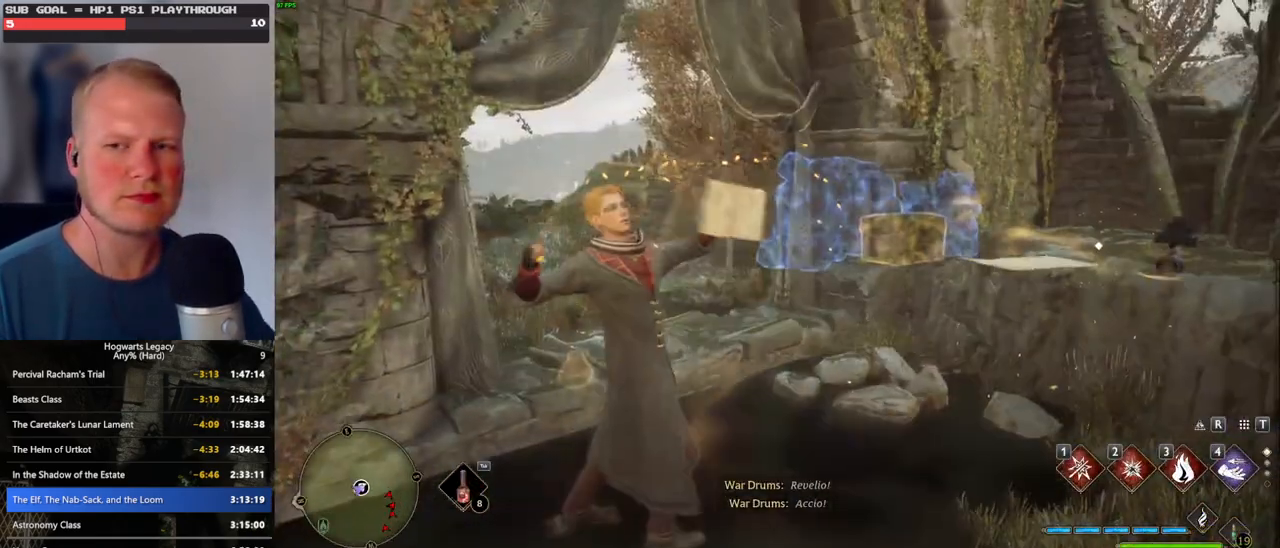
{"keys": ["space"], "mouse": [], "events": [[83, "space", "down"], [166, "space", "up"], [283, "space", "down"], [350, "space", "up"], [450, "space", "down"]]}
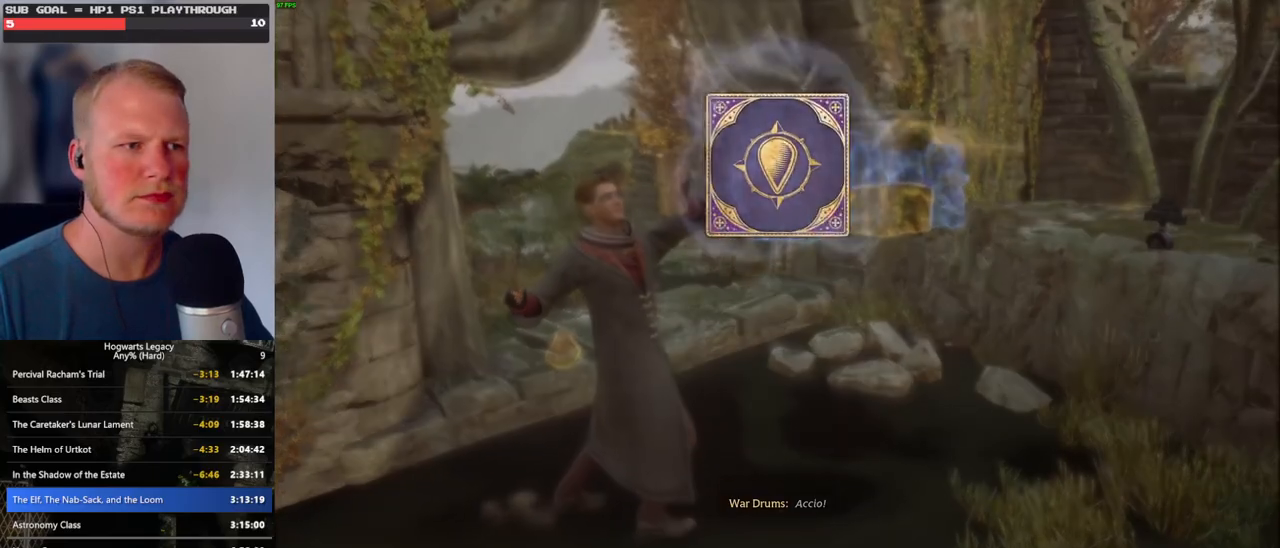
{"keys": [], "mouse": [], "events": [[16, "space", "up"], [116, "space", "down"], [183, "space", "up"], [283, "space", "down"], [333, "space", "up"], [450, "space", "down"], [500, "space", "up"]]}
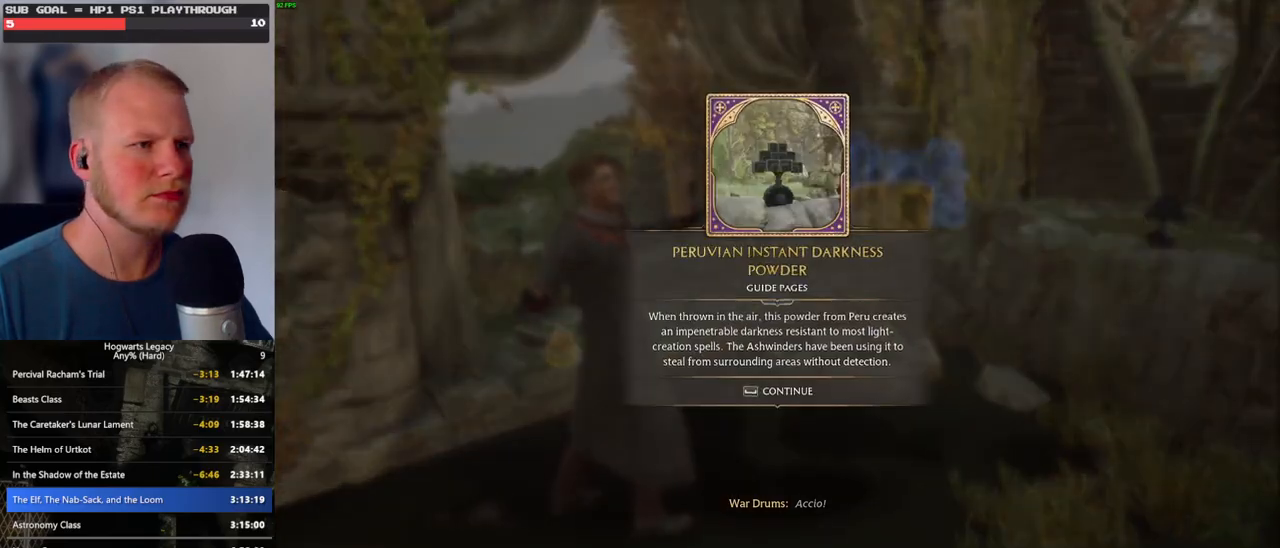
{"keys": [], "mouse": [], "events": [[116, "space", "down"], [166, "space", "up"], [283, "space", "down"], [366, "space", "up"]]}
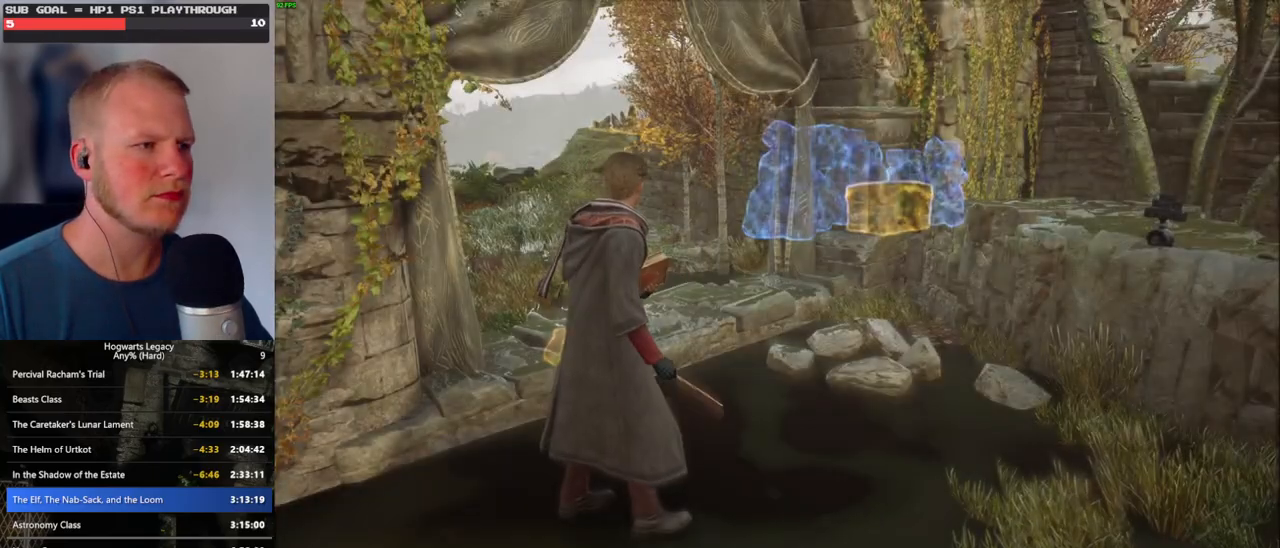
{"keys": ["space", "w"], "mouse": [], "events": [[16, "w", "down"], [216, "space", "down"], [266, "shift_l", "down"], [416, "shift_l", "up"]]}
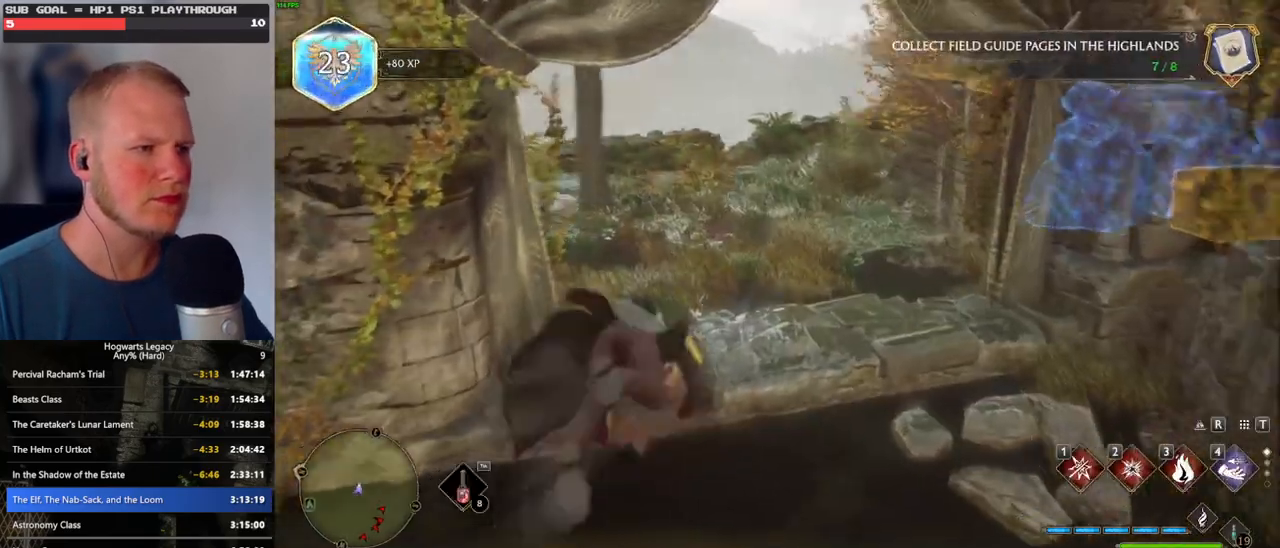
{"keys": ["a"], "mouse": [], "events": [[266, "space", "up"], [333, "a", "down"], [433, "w", "up"]]}
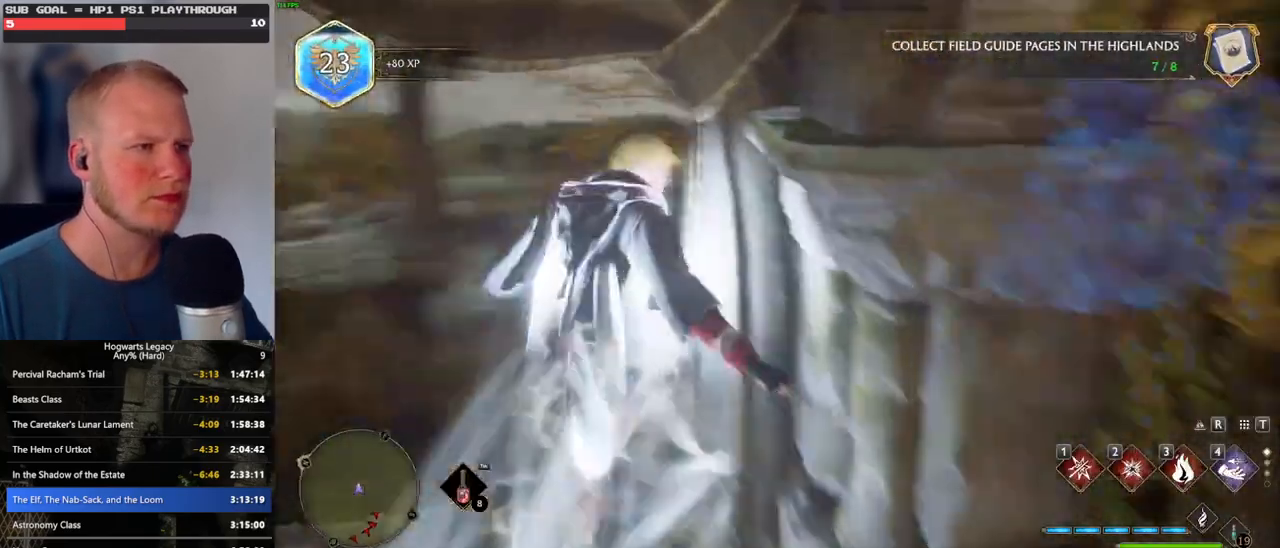
{"keys": ["space", "w"], "mouse": [], "events": [[166, "w", "down"], [250, "a", "up"], [450, "space", "down"]]}